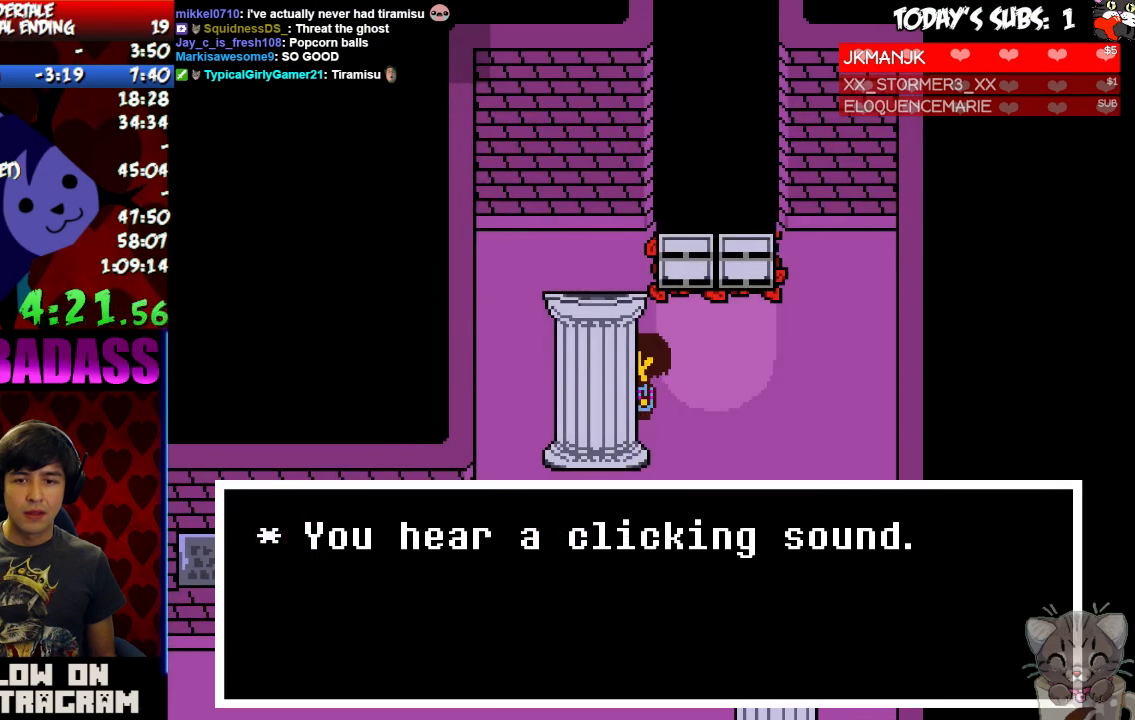
Gameplay with keyboard; each line is a JSON object with the keys held at the frame after it. "events" lists presses ("down") and releases ("up") of "c", "down", "escape", "left", "return", "right", "shift", "up", "x" and "z" between this image and that frame as [ms after this image, input, new state], when the widget could be followed in between. No other keys are recorded. Mouse input is not recorded.
{"keys": ["down", "left"]}
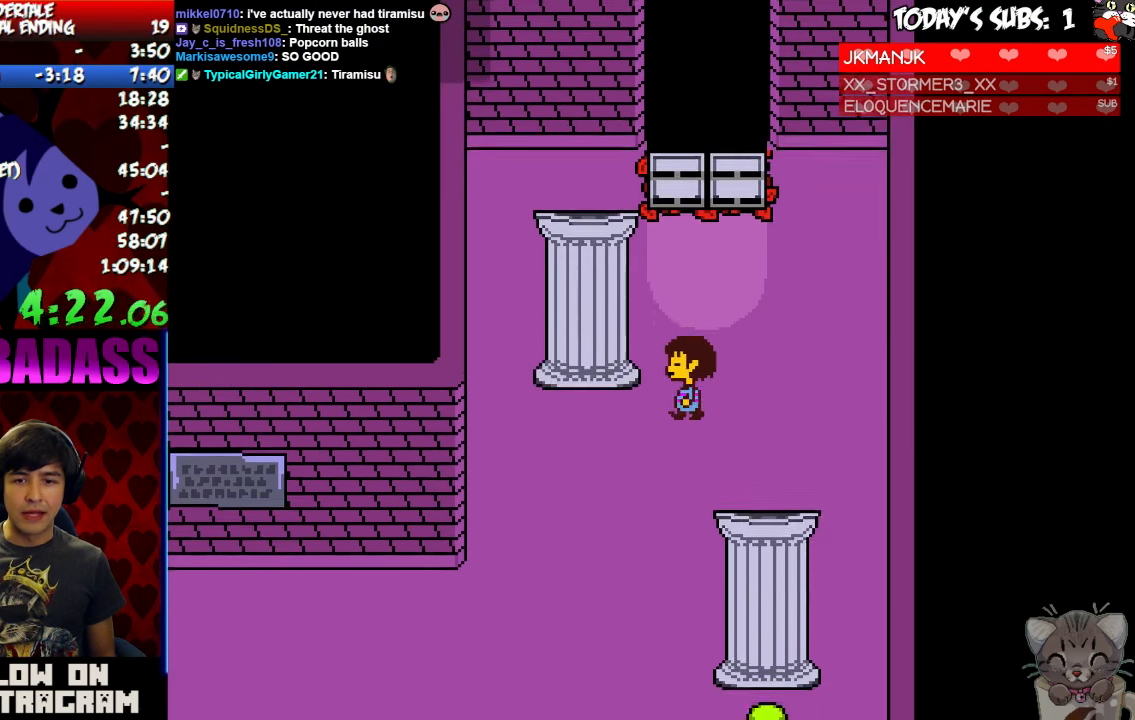
{"keys": ["down", "left"], "events": []}
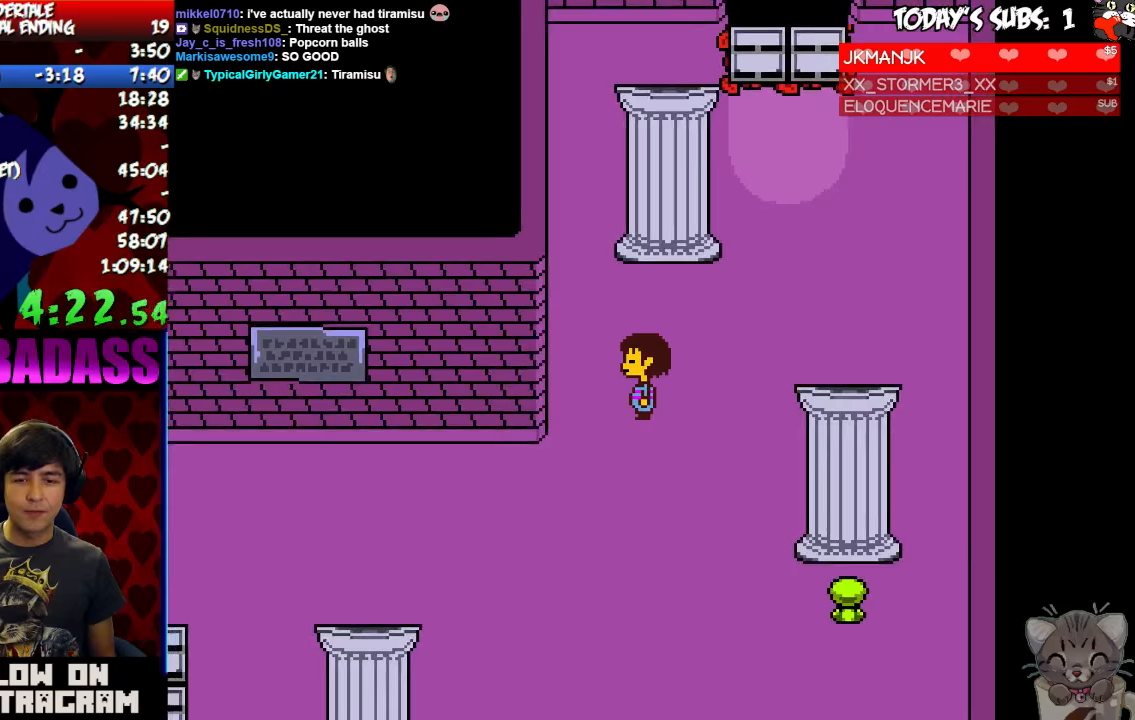
{"keys": ["down", "left"], "events": []}
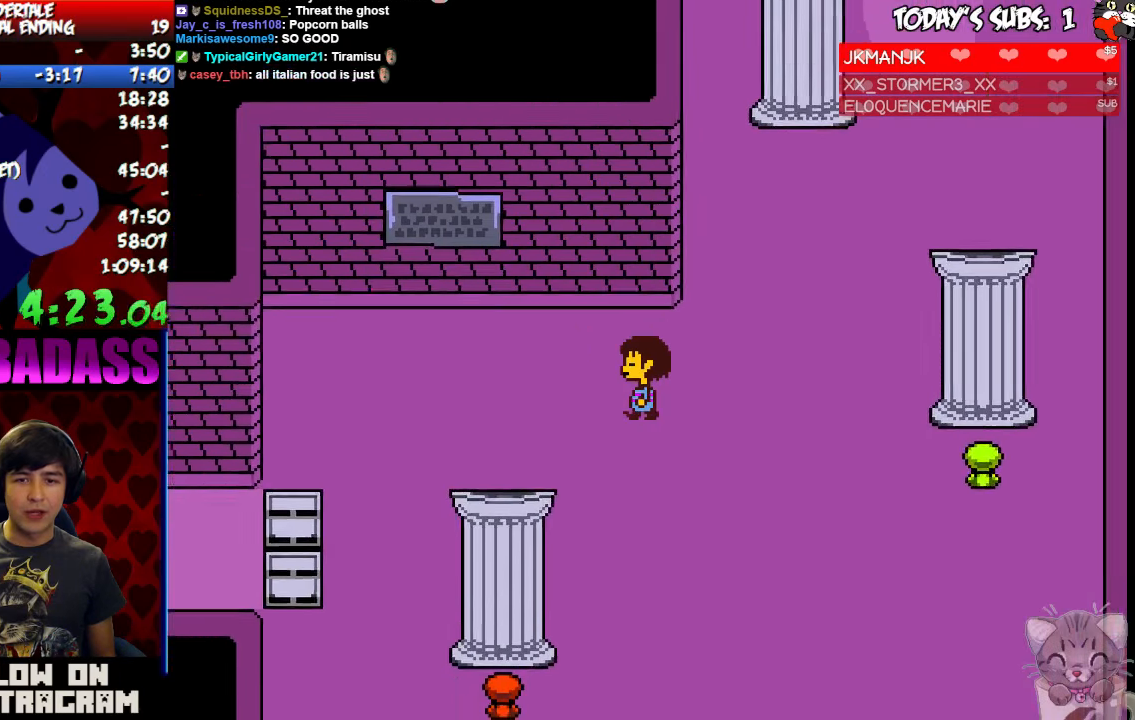
{"keys": ["left"], "events": [[400, "down", "up"]]}
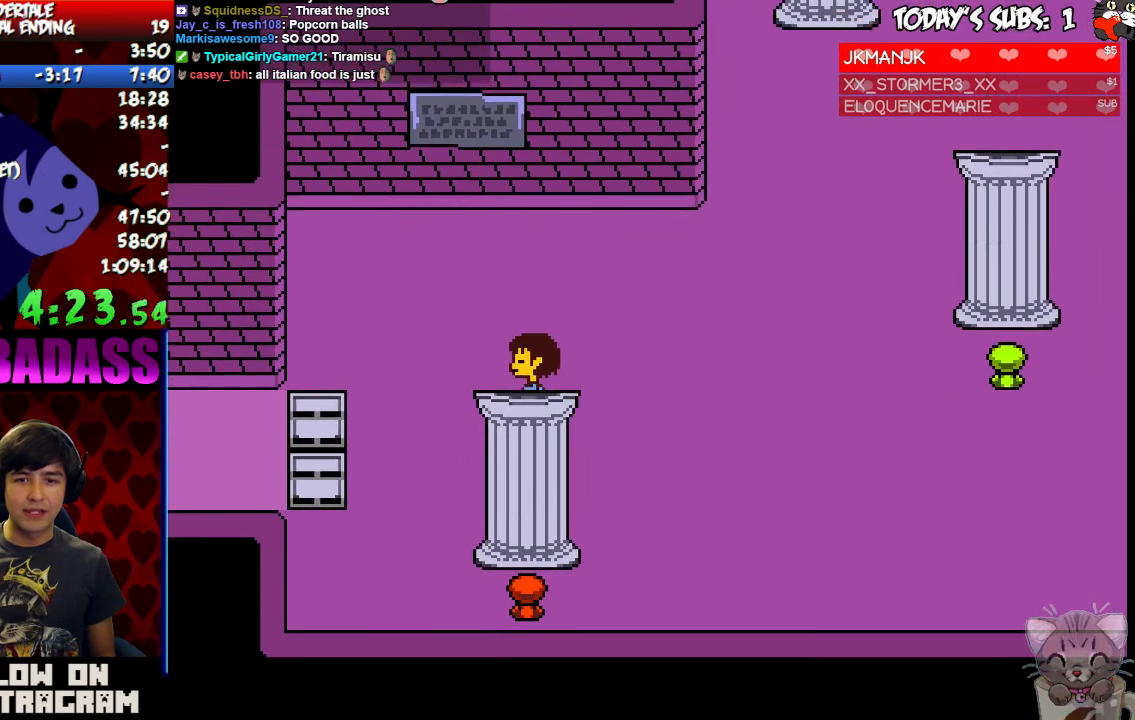
{"keys": ["left"], "events": [[233, "down", "down"], [300, "down", "up"]]}
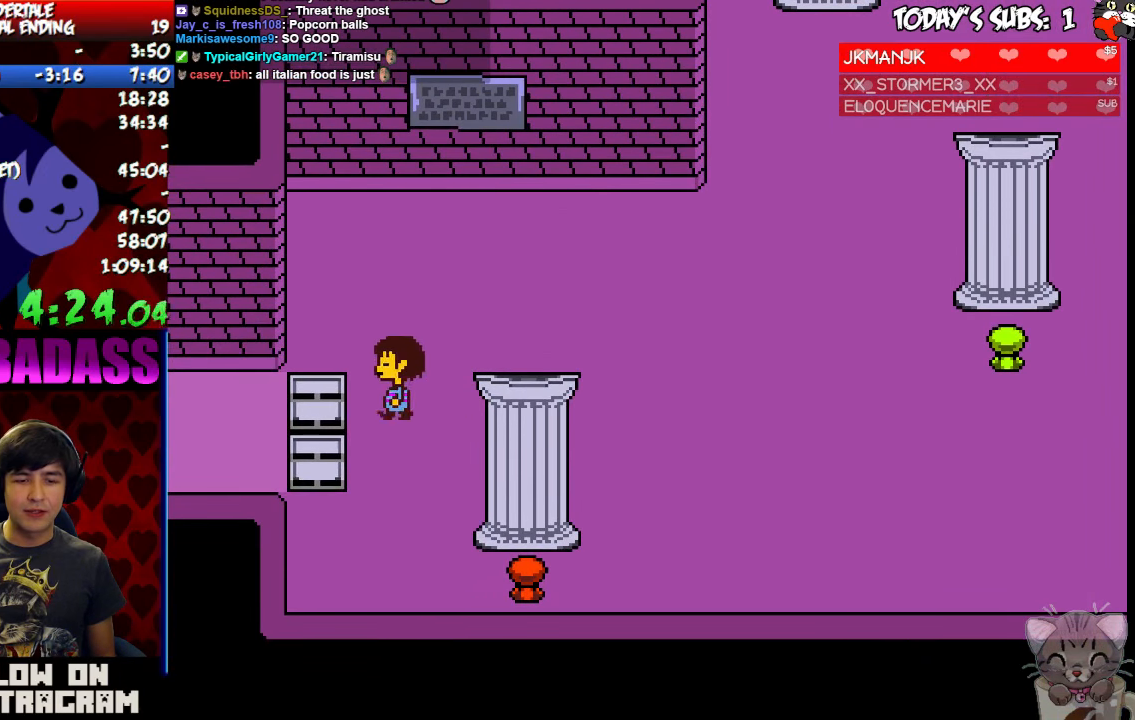
{"keys": ["left"], "events": []}
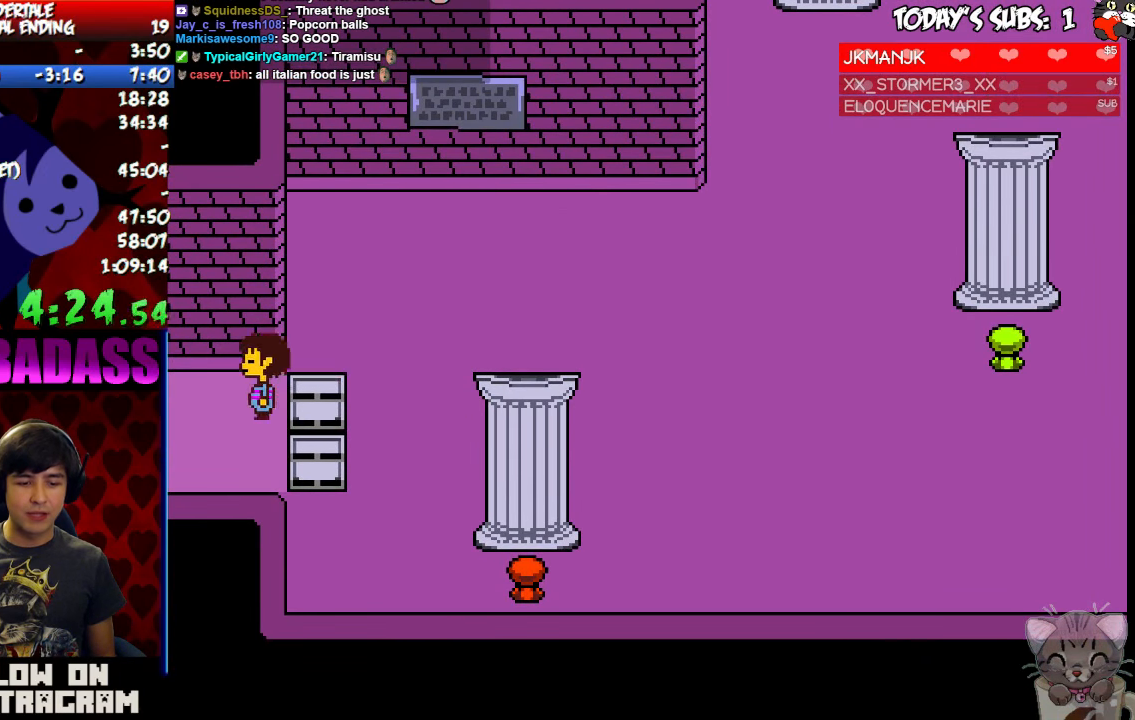
{"keys": ["left"], "events": []}
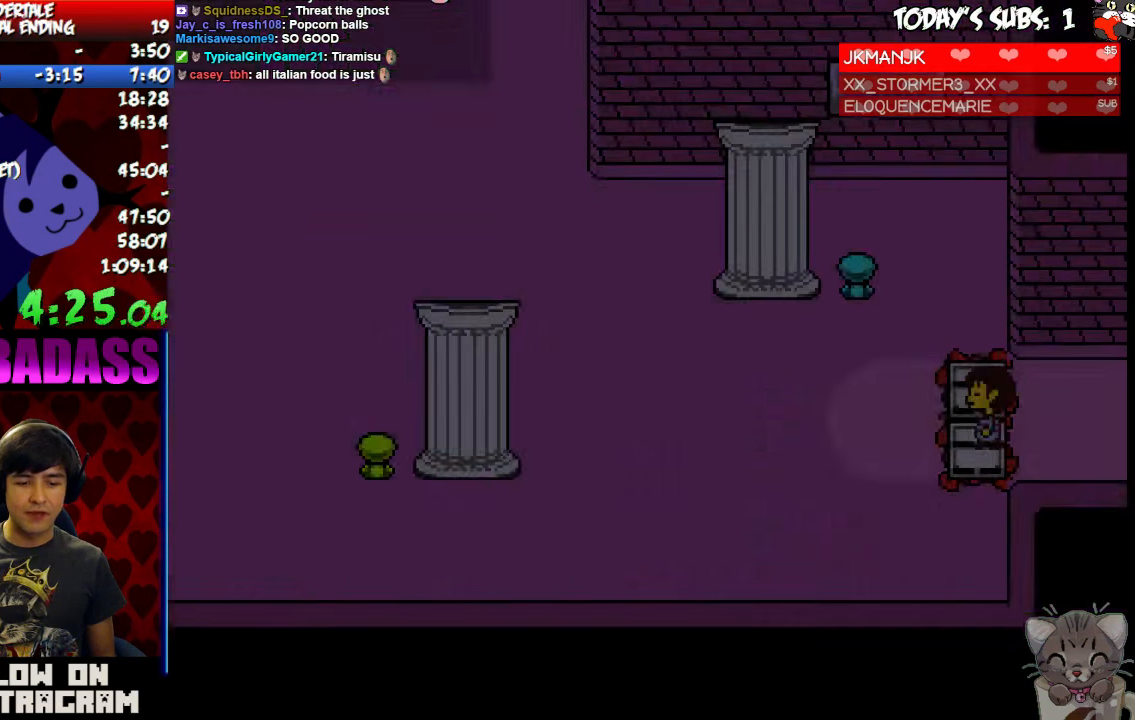
{"keys": ["left"], "events": []}
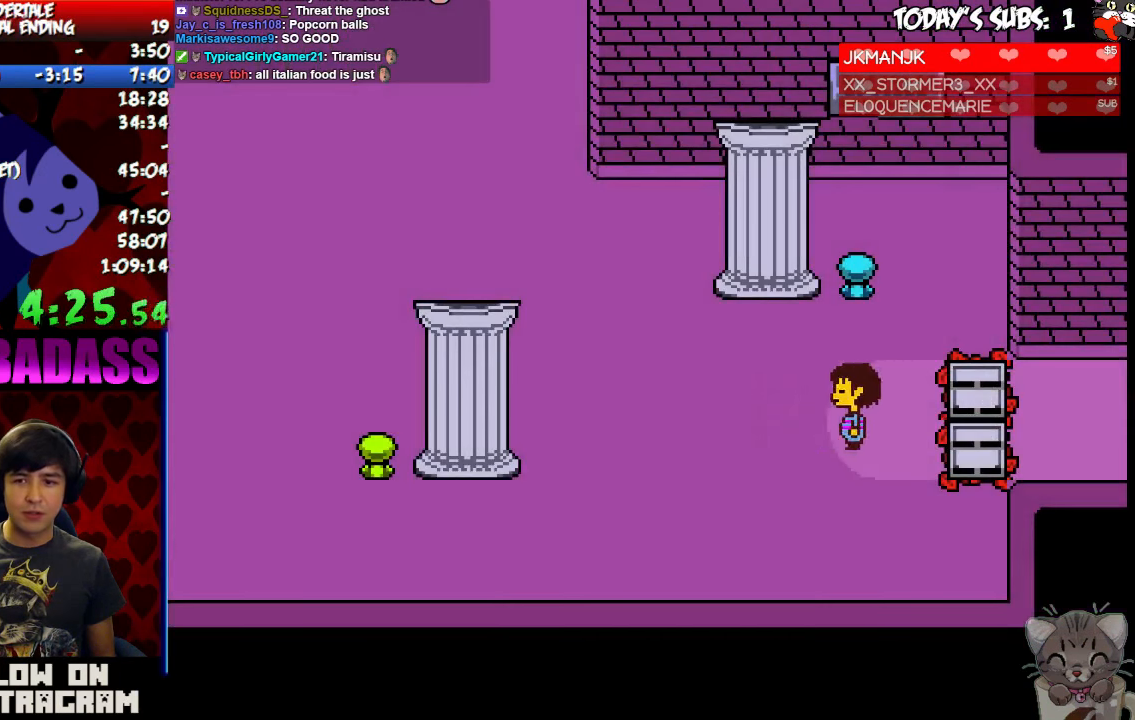
{"keys": ["left", "up"], "events": [[367, "up", "down"]]}
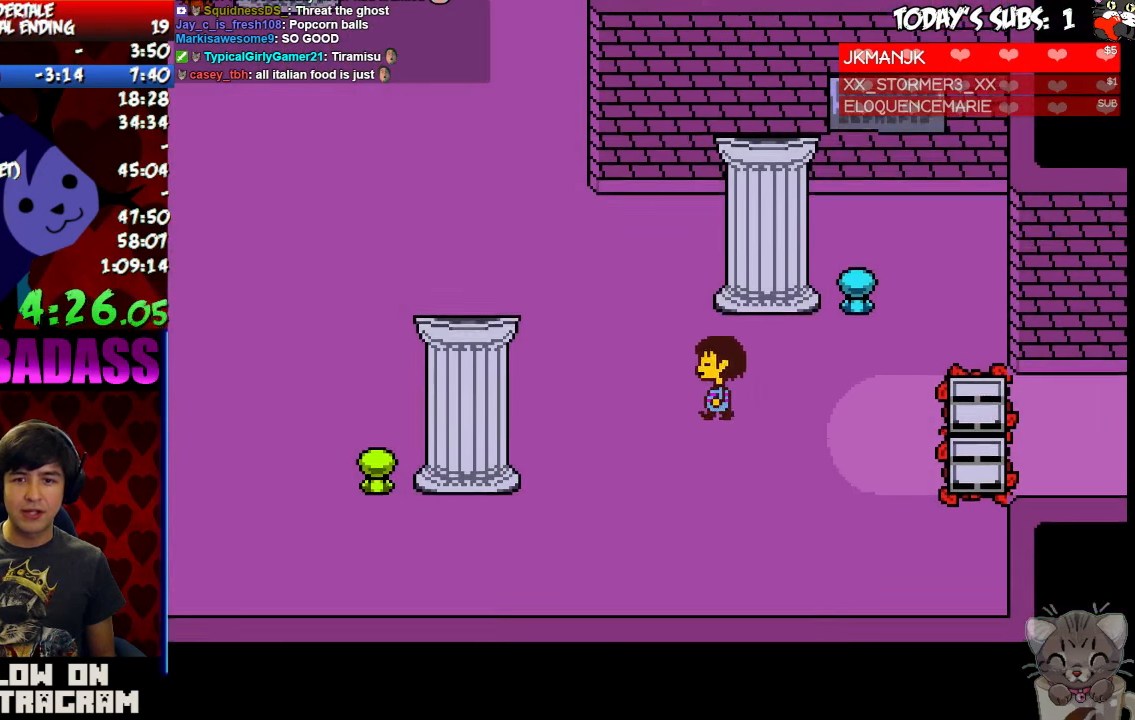
{"keys": ["left", "up"], "events": []}
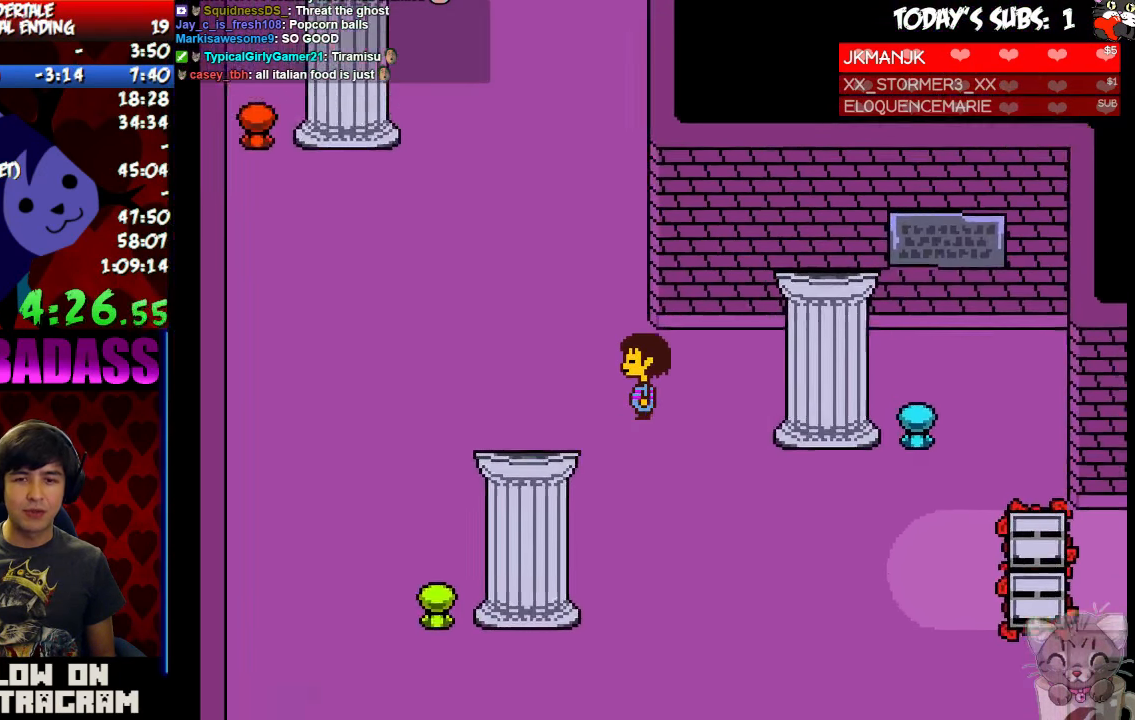
{"keys": ["left", "up"]}
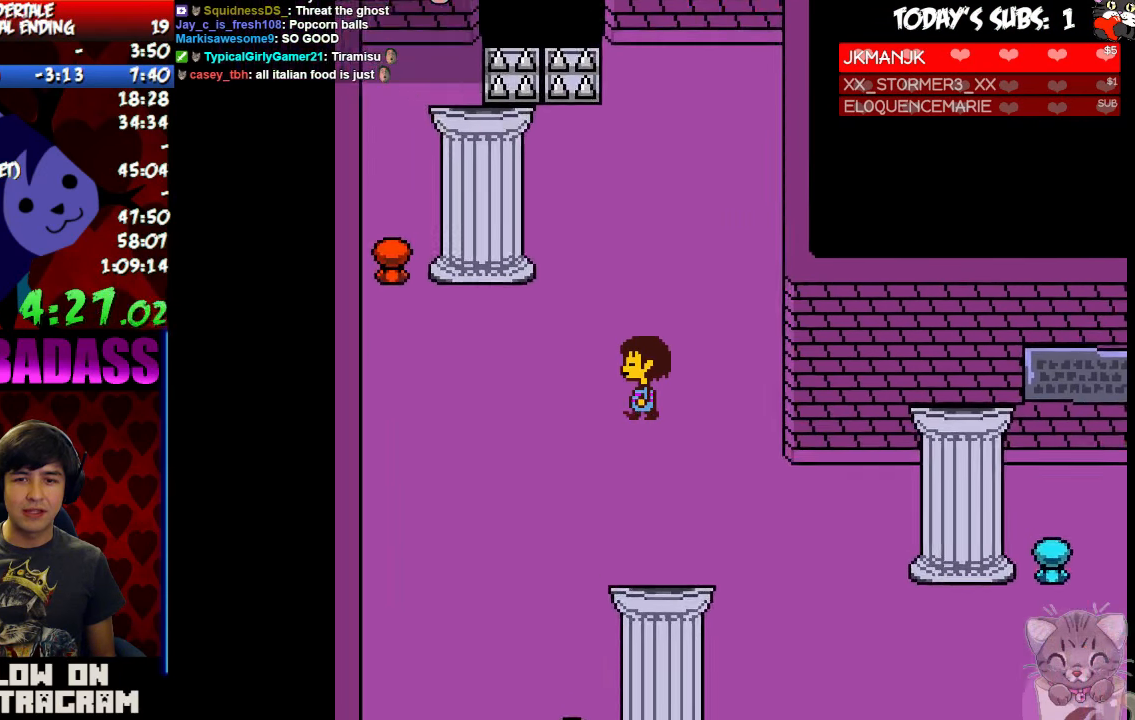
{"keys": ["left", "up"], "events": [[200, "left", "up"], [333, "left", "down"]]}
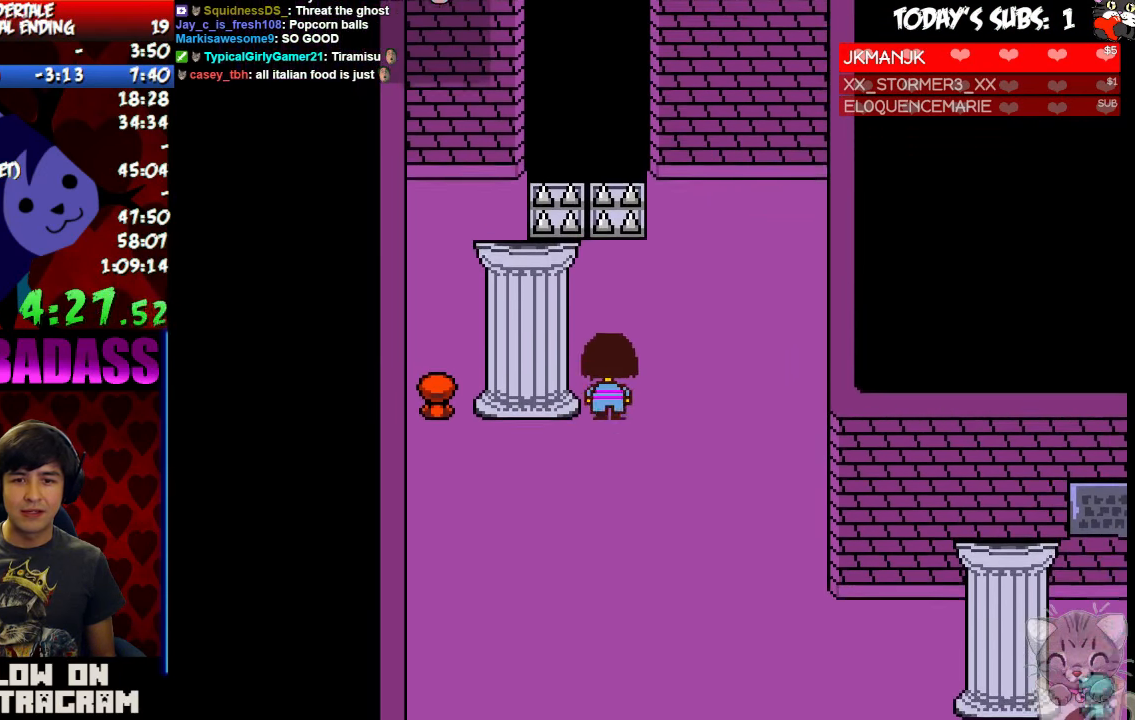
{"keys": ["down", "left", "x"], "events": [[233, "up", "up"], [366, "down", "down"], [433, "z", "down"], [500, "x", "down"], [500, "z", "up"]]}
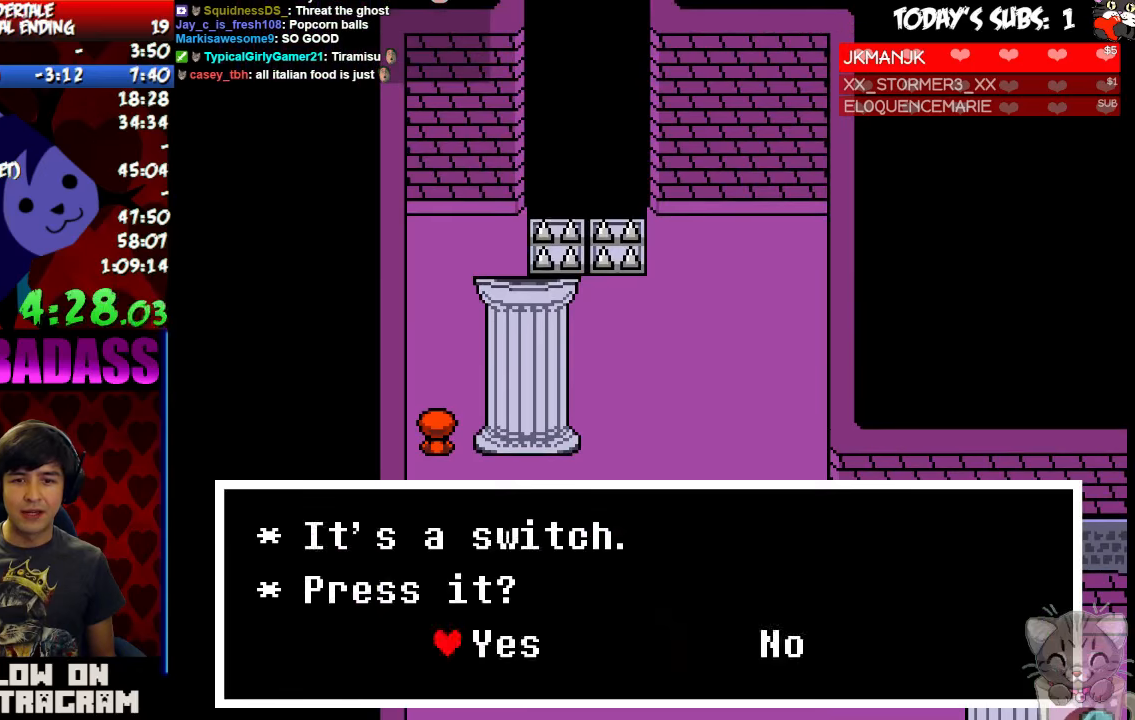
{"keys": ["right", "up"], "events": [[33, "down", "up"], [66, "x", "up"], [133, "left", "up"], [200, "x", "down"], [266, "x", "up"], [266, "z", "down"], [333, "x", "down"], [366, "z", "up"], [400, "up", "down"], [433, "x", "up"], [466, "right", "down"]]}
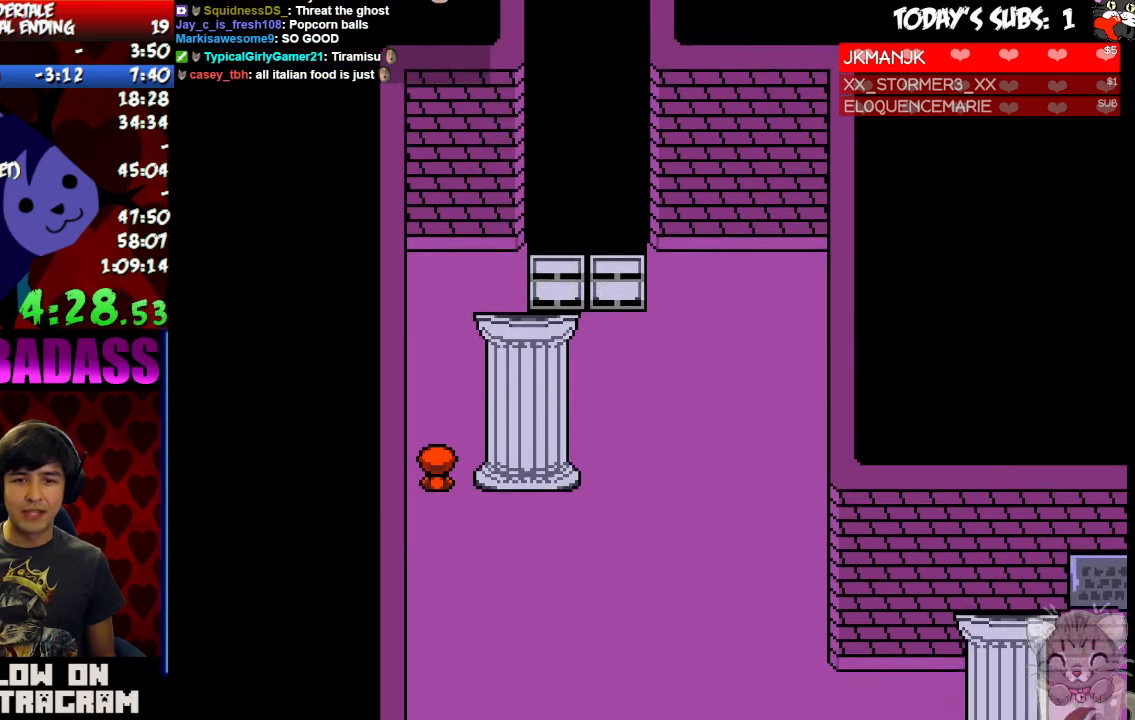
{"keys": ["up"], "events": [[133, "right", "up"]]}
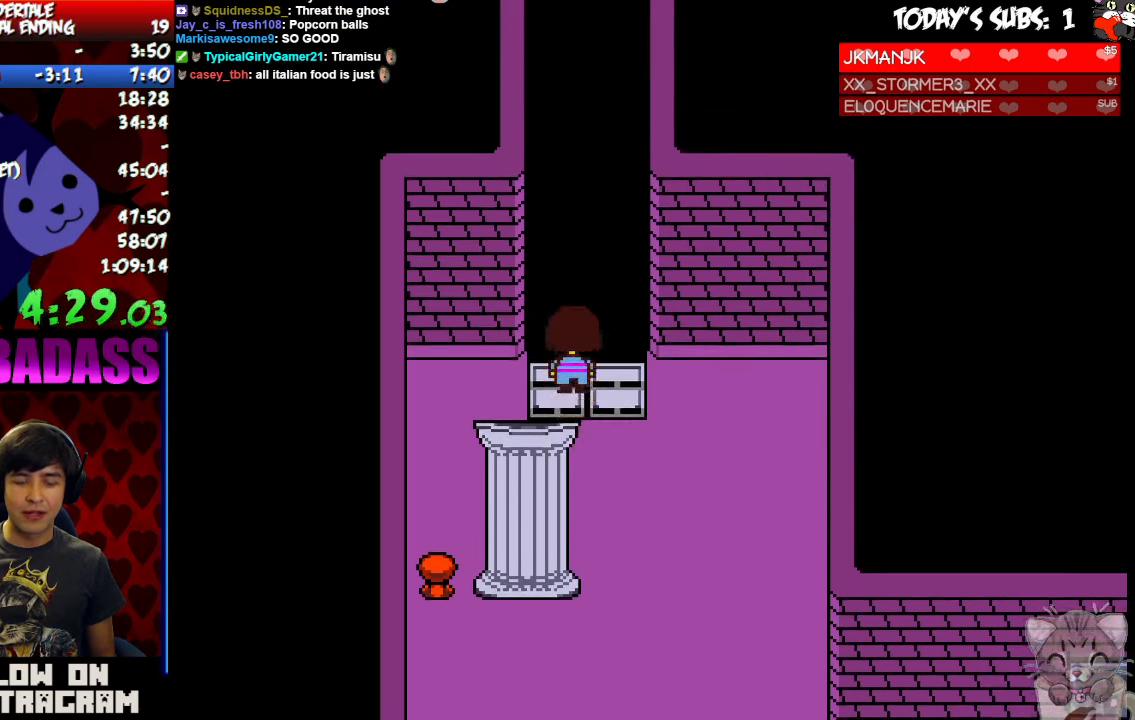
{"keys": ["up"], "events": []}
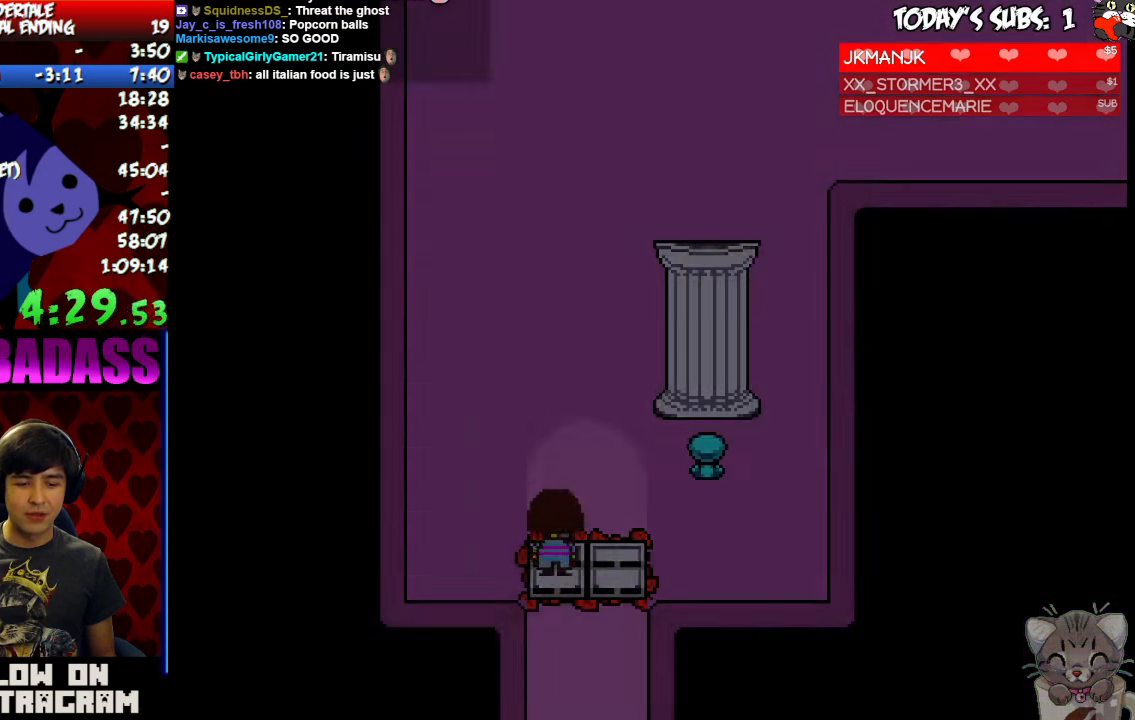
{"keys": ["up"], "events": [[166, "right", "down"], [366, "right", "up"]]}
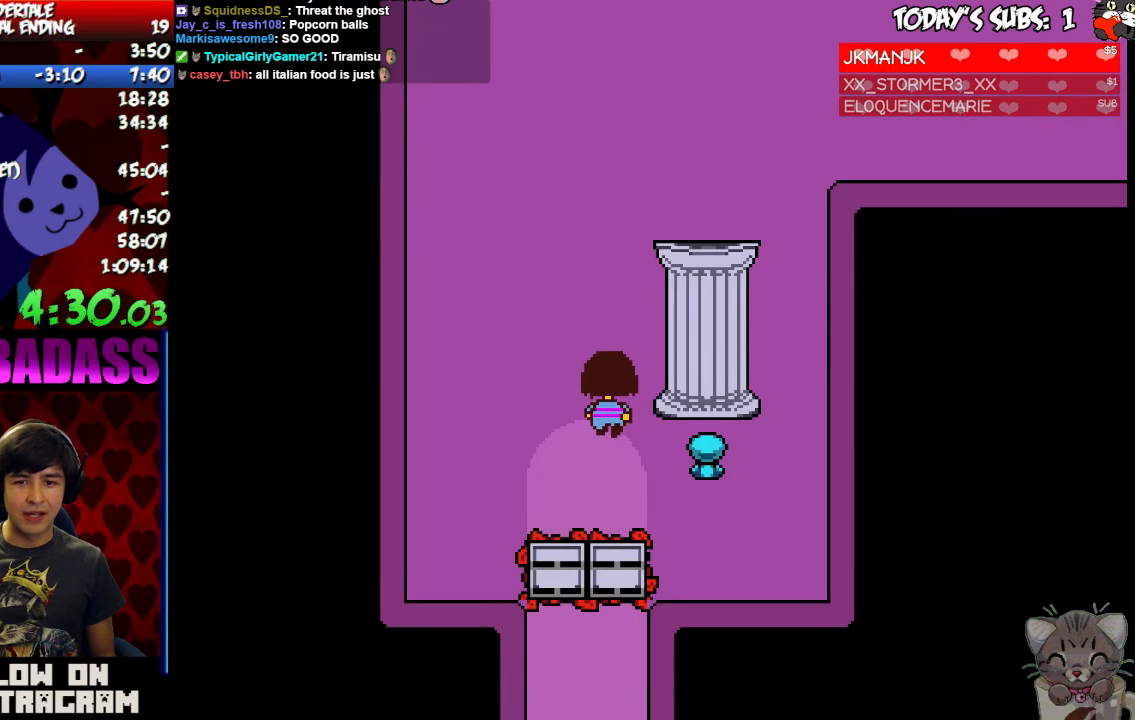
{"keys": ["up"], "events": [[400, "right", "down"], [466, "right", "up"]]}
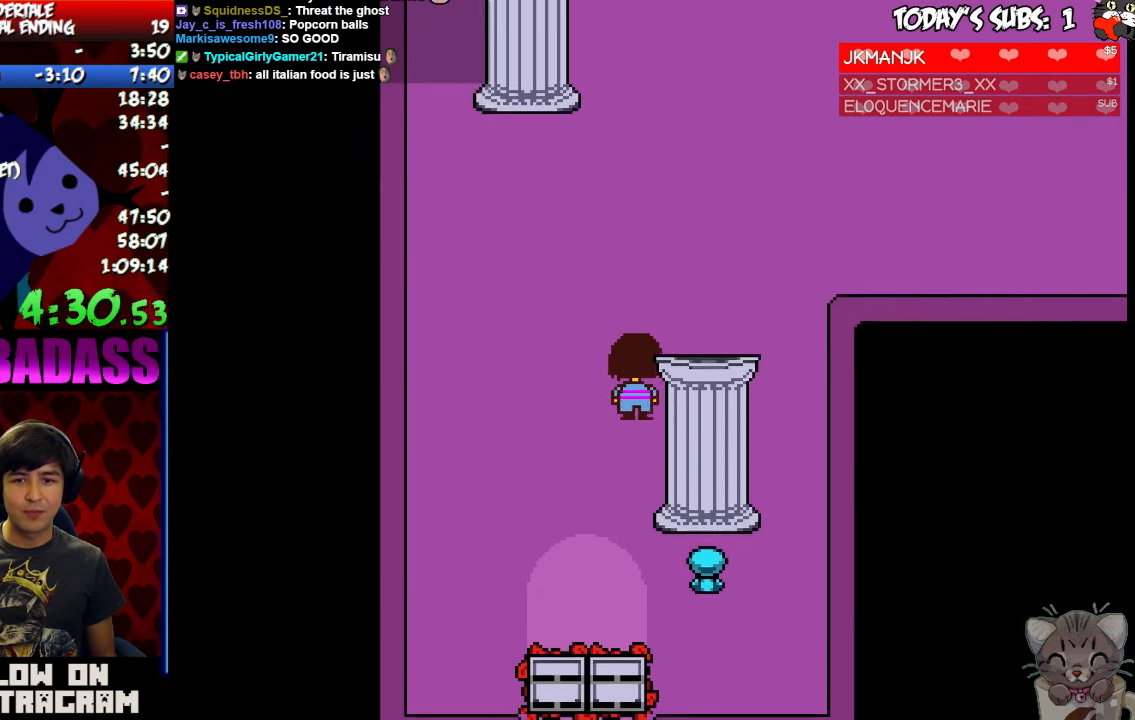
{"keys": ["up"], "events": [[233, "left", "down"], [333, "left", "up"]]}
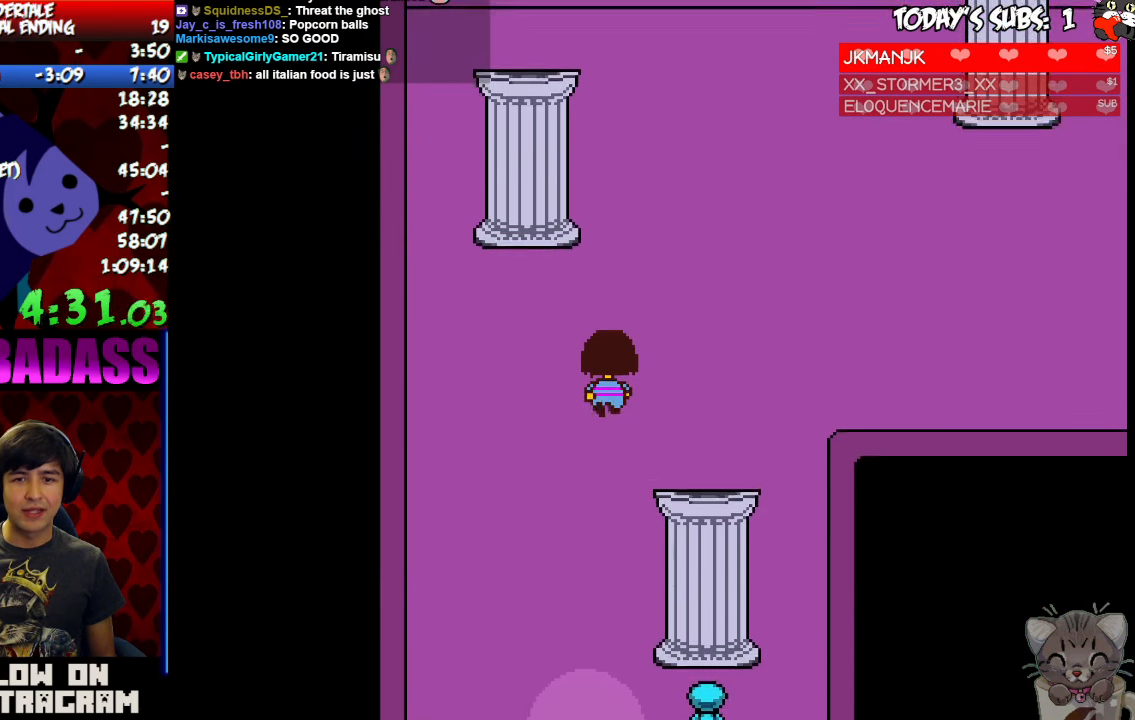
{"keys": ["up"], "events": []}
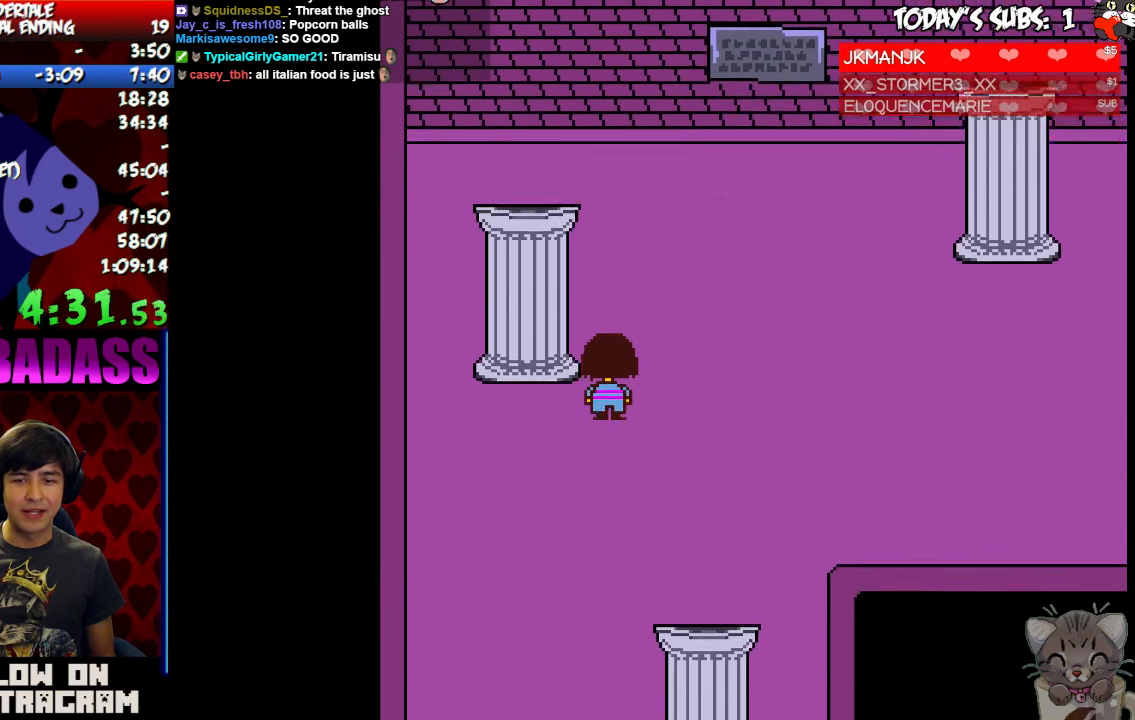
{"keys": [], "events": [[266, "left", "down"], [333, "z", "down"], [366, "up", "up"], [400, "z", "up"], [433, "x", "down"], [500, "left", "up"], [500, "x", "up"]]}
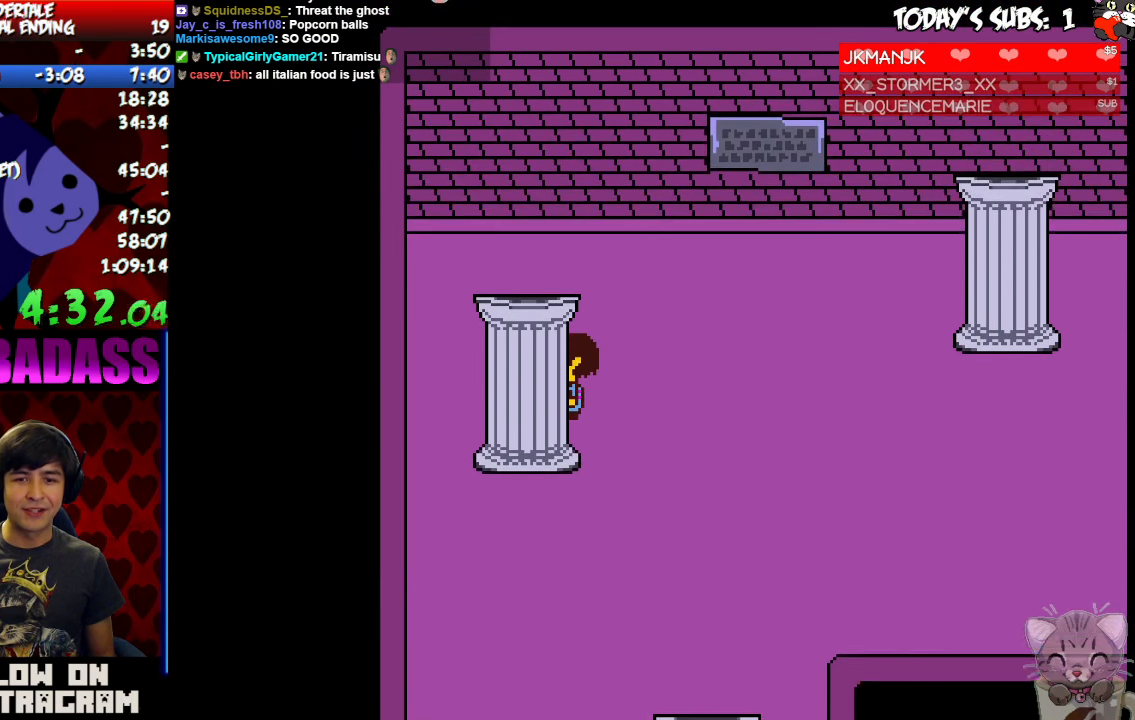
{"keys": ["right"], "events": [[33, "z", "down"], [100, "x", "down"], [100, "z", "up"], [166, "x", "up"], [200, "z", "down"], [266, "x", "down"], [266, "z", "up"], [333, "z", "down"], [366, "x", "up"], [400, "x", "down"], [433, "z", "up"], [500, "right", "down"], [500, "x", "up"]]}
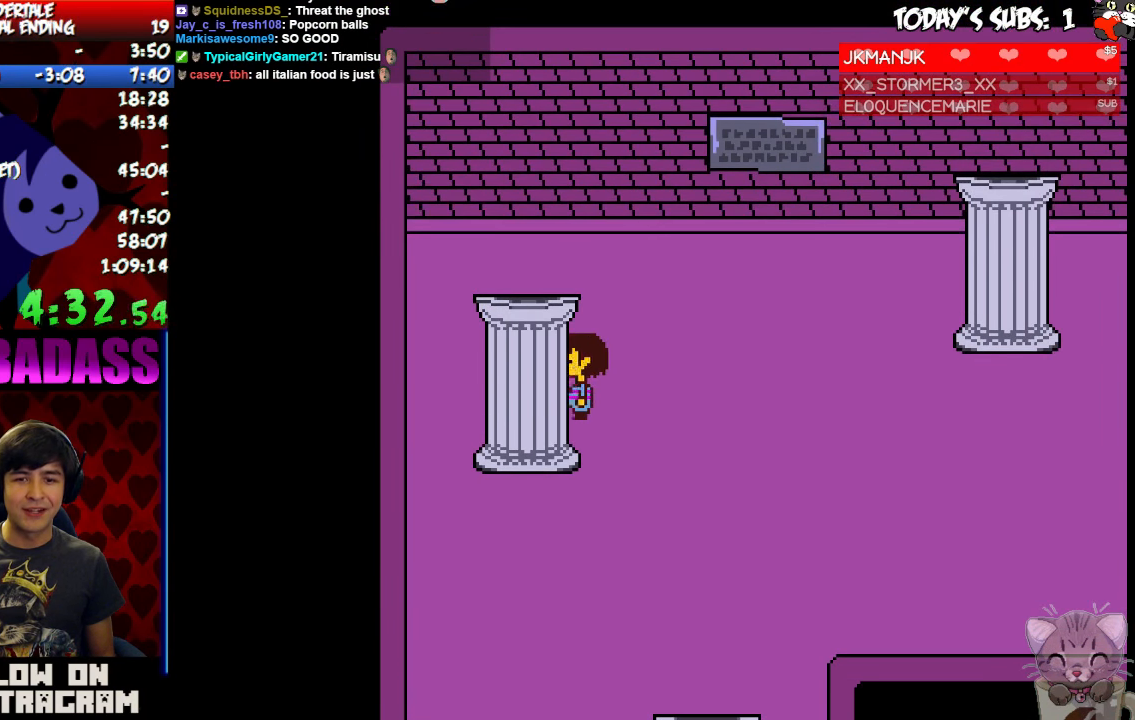
{"keys": ["right"], "events": []}